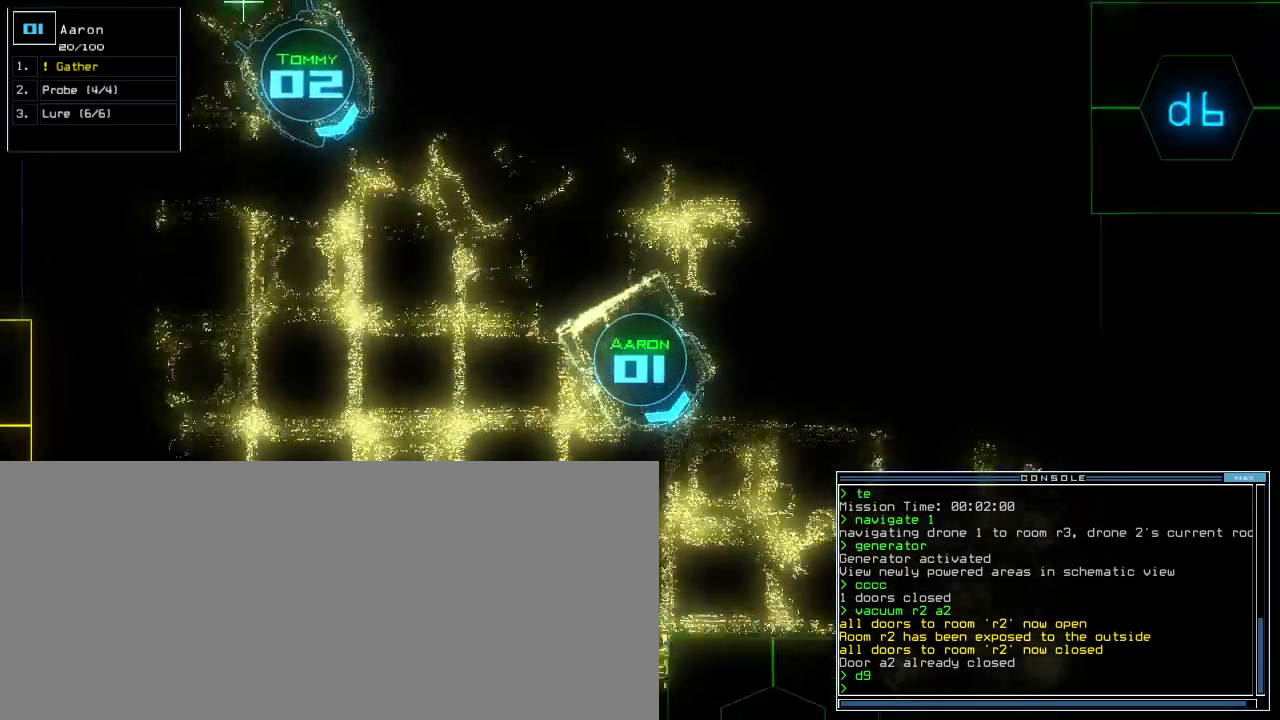
Gameplay with keyboard; each line is a JSON object with the keys held at the frame after it. "events" lists presses ("down") and releases ("up") of ".", "0", "1", "2", "3", "4", "5", "6", "7", "8", "9", "a", "b", "backspace", "c", "caps_lock", "comma", "ctrl_l", "ctrl_r", "d", "down", "equals", "escape", "f", "f5", "g", "h", "i", "j", "k", "l", "left", "m", "minus", "n", "o", "p", "quote", "r", "return", "right", "s", "semicolon", "shift_l", "shift_r", "space", "t", "tab", "tilde", "u", "up", "v", "w", "x", "y" and "z" between this image and that frame as [ms after this image, input, new state], when the widget could be followed in between. No other keys are recorded. Mouse input is not recorded. Not read: e other_keys q.
{"keys": ["up"], "events": []}
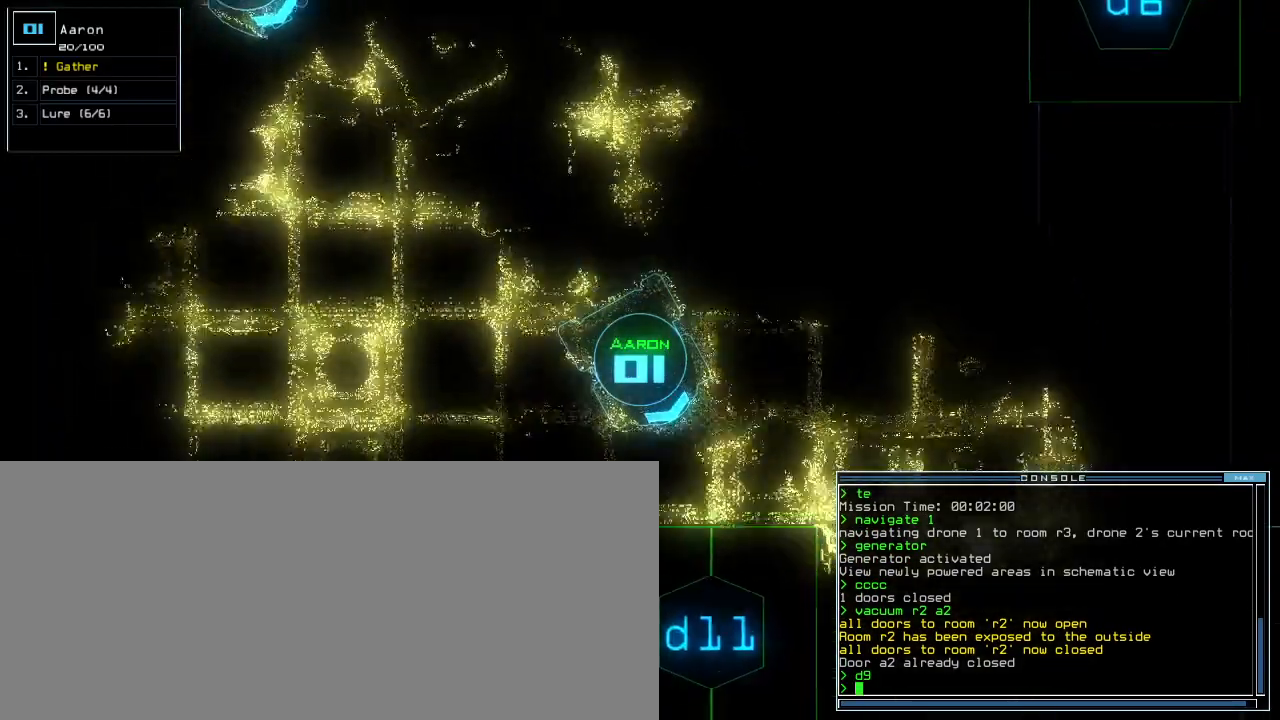
{"keys": ["up"], "events": [[220, "d", "down"], [260, "d", "up"], [360, "right", "down"], [400, "1", "down"], [400, "right", "up"], [460, "1", "up"]]}
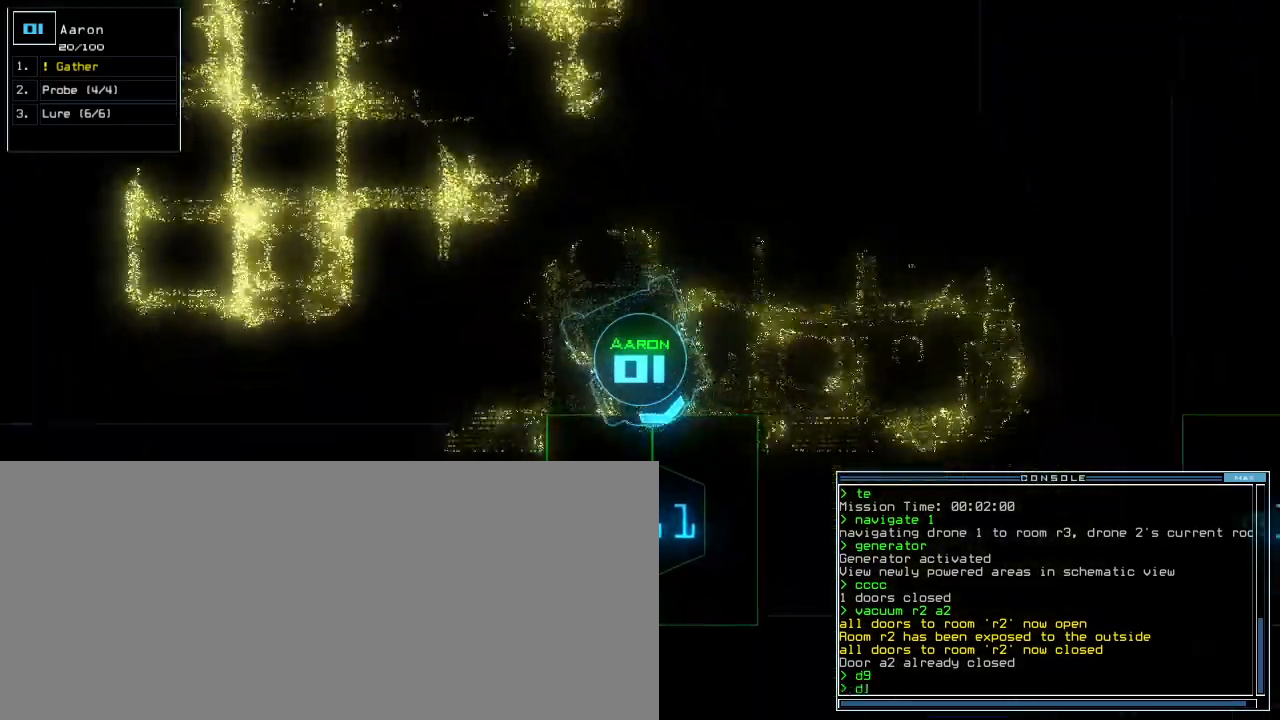
{"keys": [], "events": [[40, "return", "down"], [120, "return", "up"], [260, "up", "up"]]}
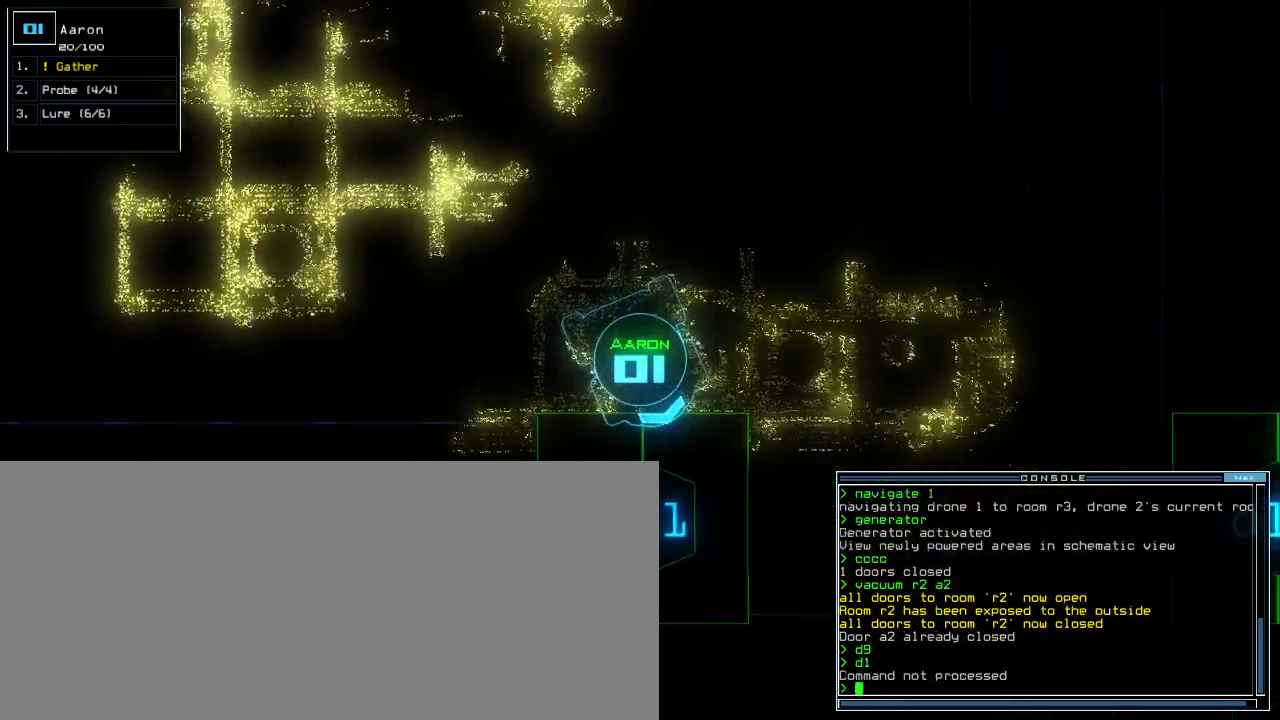
{"keys": ["space"], "events": [[20, "d", "down"], [80, "d", "up"], [220, "1", "down"], [280, "1", "up"], [340, "1", "down"], [380, "1", "up"], [400, "return", "down"], [460, "return", "up"], [480, "space", "down"]]}
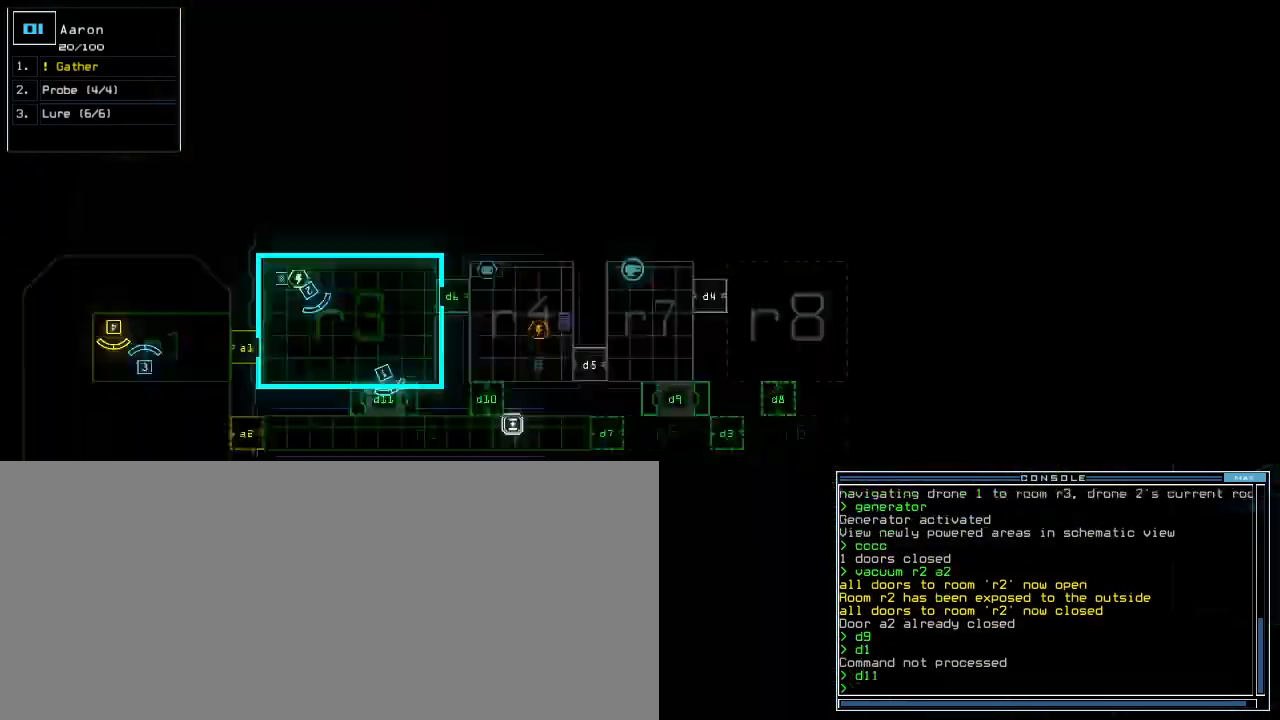
{"keys": ["right", "up"], "events": [[60, "space", "up"], [380, "right", "down"], [380, "space", "down"], [400, "up", "down"], [480, "space", "up"]]}